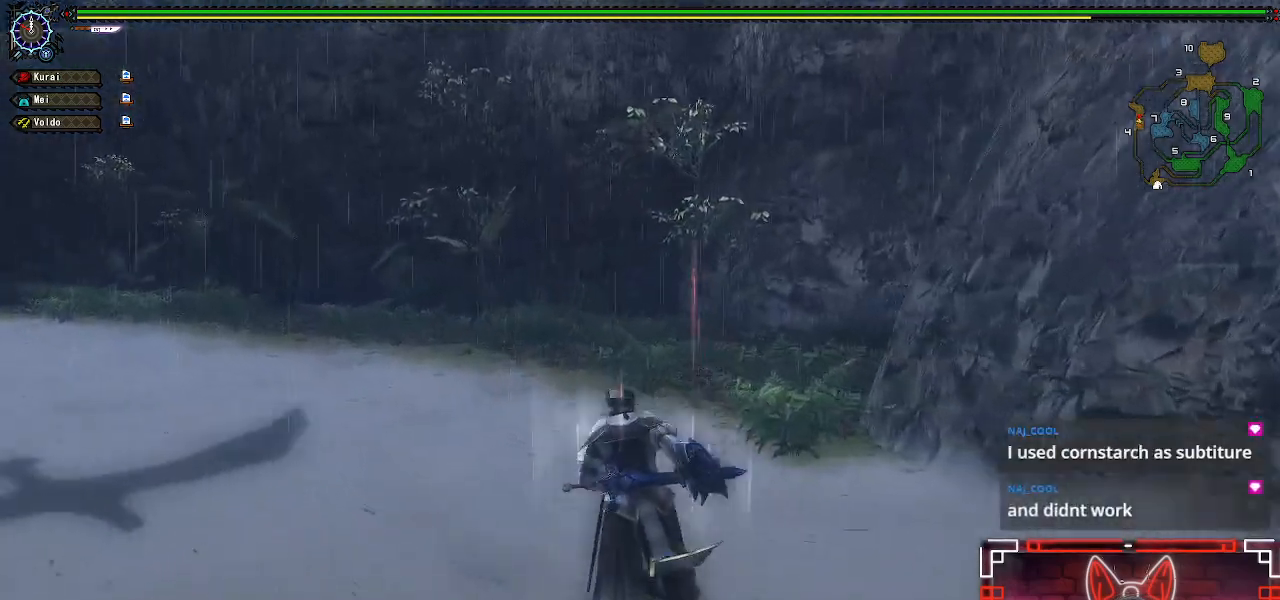
Gameplay with a controller (Xbox layout); each line is a JSON object with the inputs held at the frame after it. "events" lists button and stick changes between this image and that frame as [ms after this image, input, new state], when the widget could be followed in between.
{"buttons": ["R1"], "left_stick": "up-left", "right_stick": "right", "events": [[450, "right_stick", "right"]]}
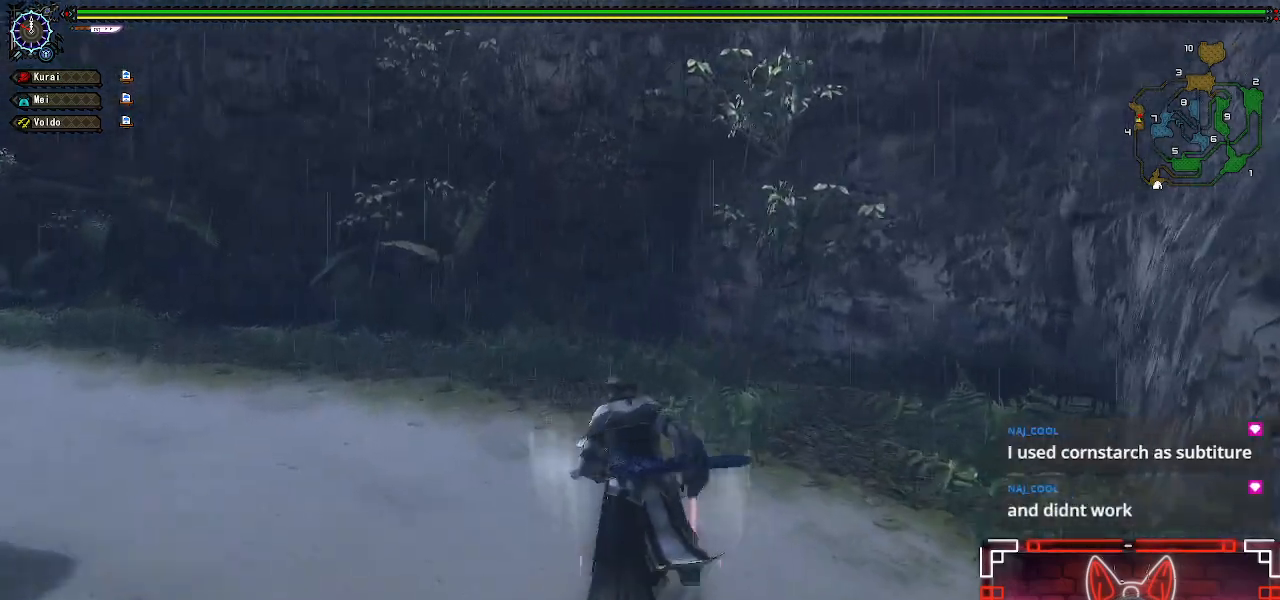
{"buttons": ["R1"], "left_stick": "up-left", "right_stick": "center", "events": [[117, "right_stick", "center"]]}
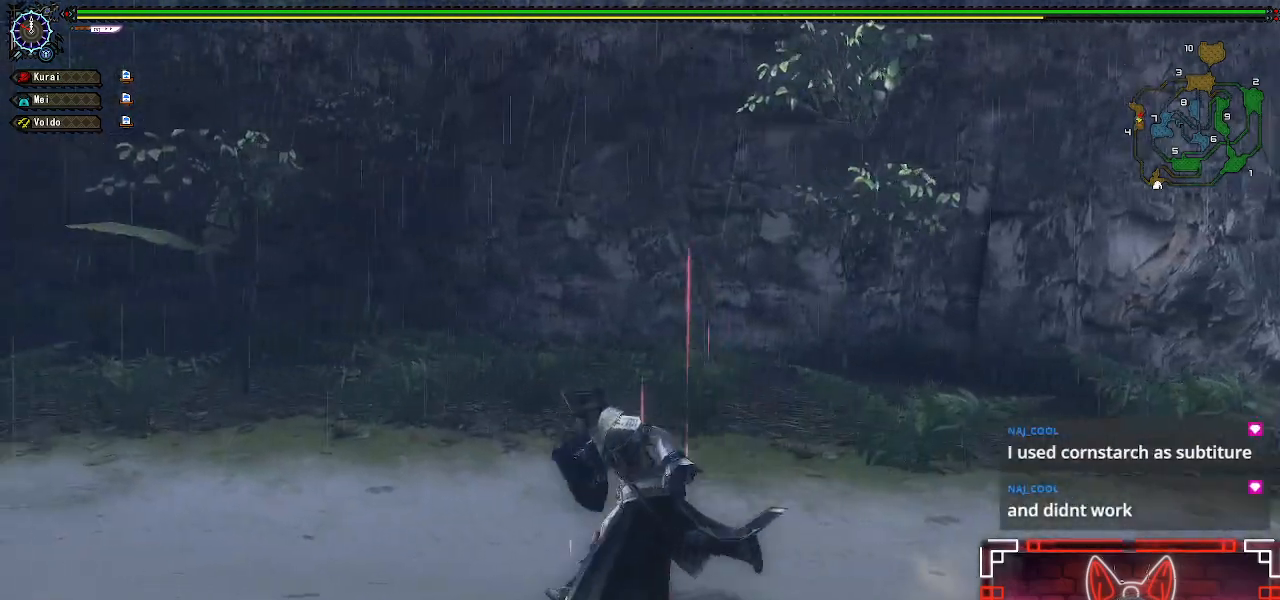
{"buttons": ["R1"], "left_stick": "up-left", "right_stick": "center", "events": []}
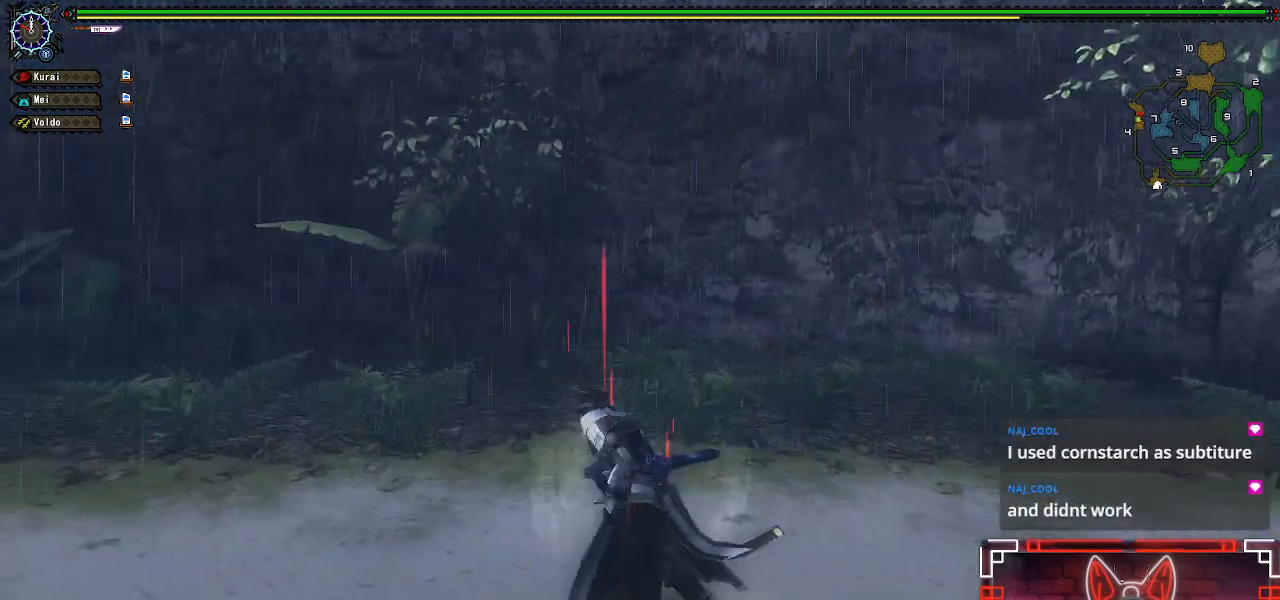
{"buttons": ["R1"], "left_stick": "up-left", "right_stick": "left", "events": [[183, "left_stick", "left"], [300, "right_stick", "left"], [433, "left_stick", "up-left"]]}
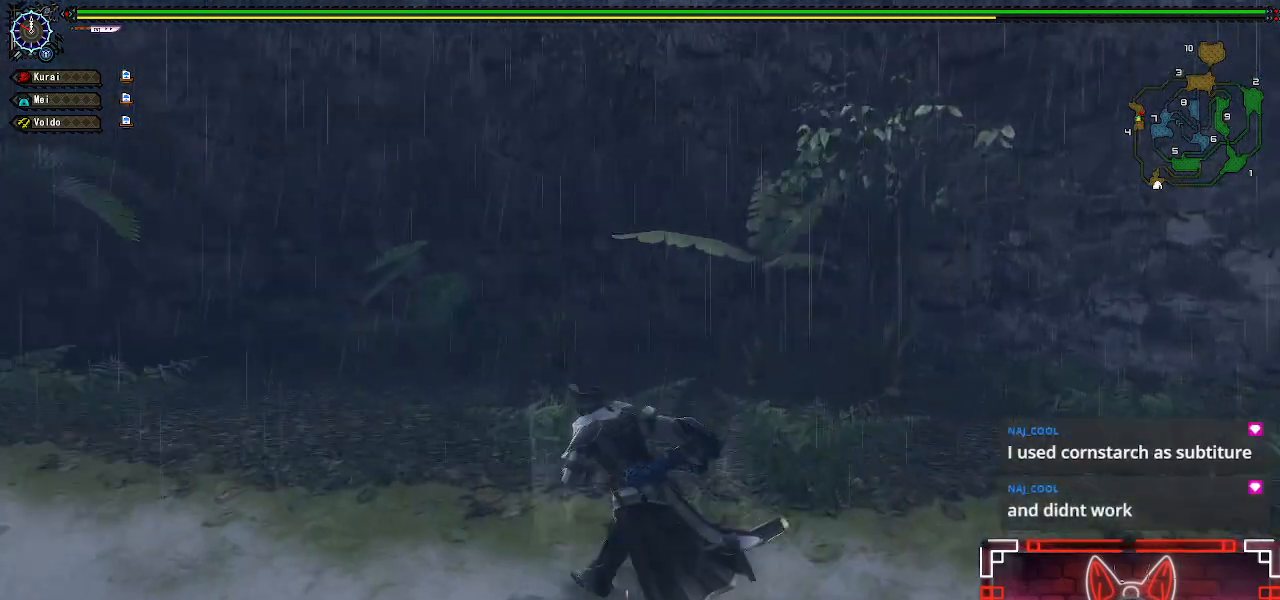
{"buttons": ["R1"], "left_stick": "up-left", "right_stick": "left", "events": [[83, "right_stick", "center"], [450, "right_stick", "left"]]}
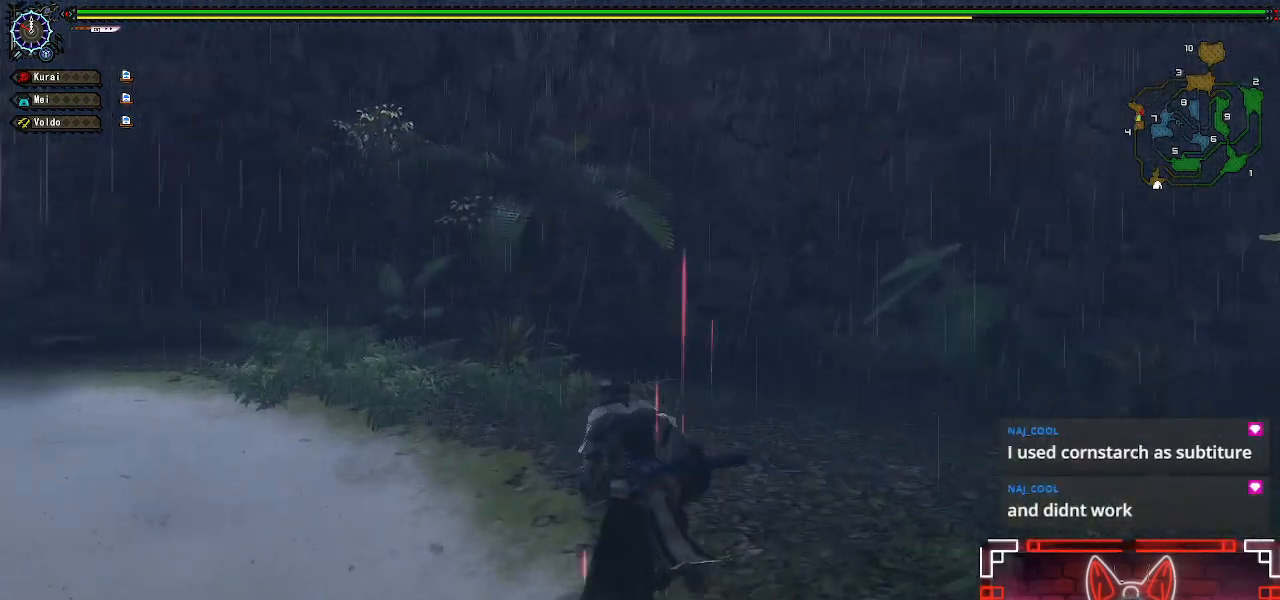
{"buttons": ["R1"], "left_stick": "up-left", "right_stick": "center", "events": [[133, "right_stick", "center"]]}
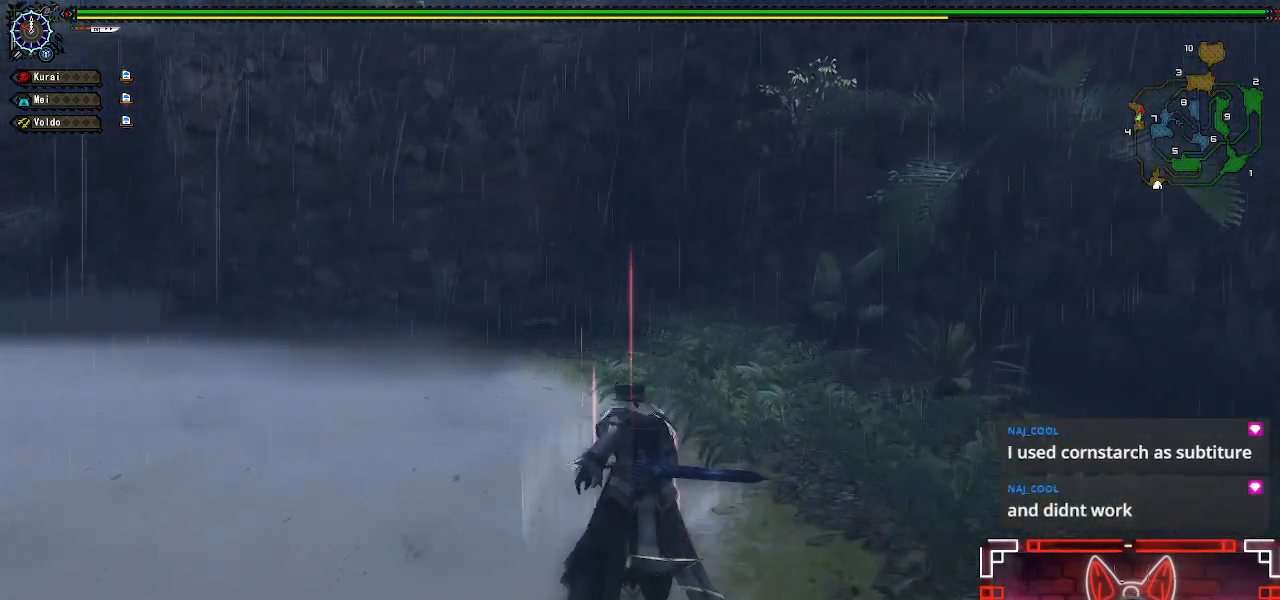
{"buttons": ["R1"], "left_stick": "up-left", "right_stick": "center", "events": []}
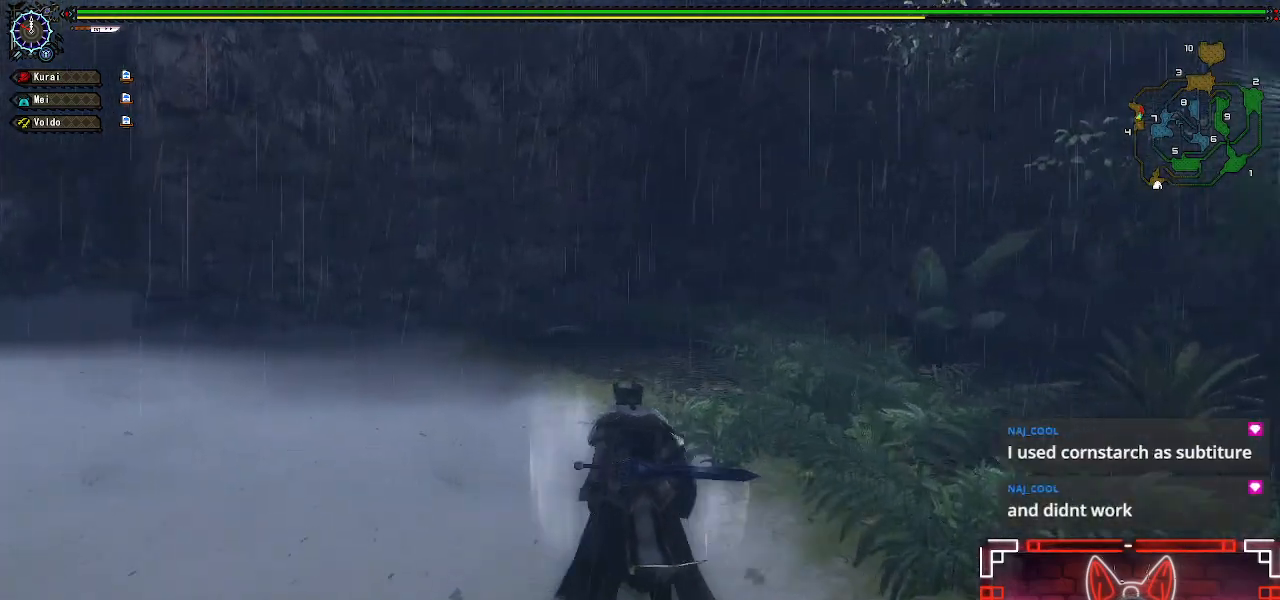
{"buttons": ["R1"], "left_stick": "up-left", "right_stick": "center", "events": []}
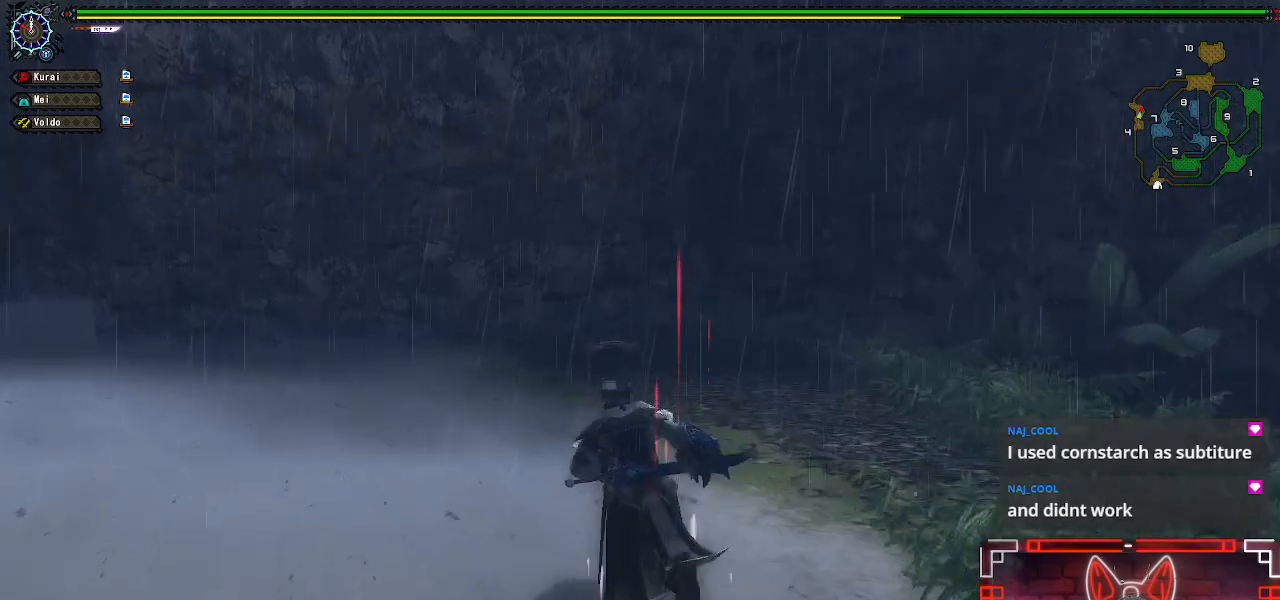
{"buttons": ["R1"], "left_stick": "up-left", "right_stick": "center", "events": [[250, "right_stick", "left"], [400, "right_stick", "center"]]}
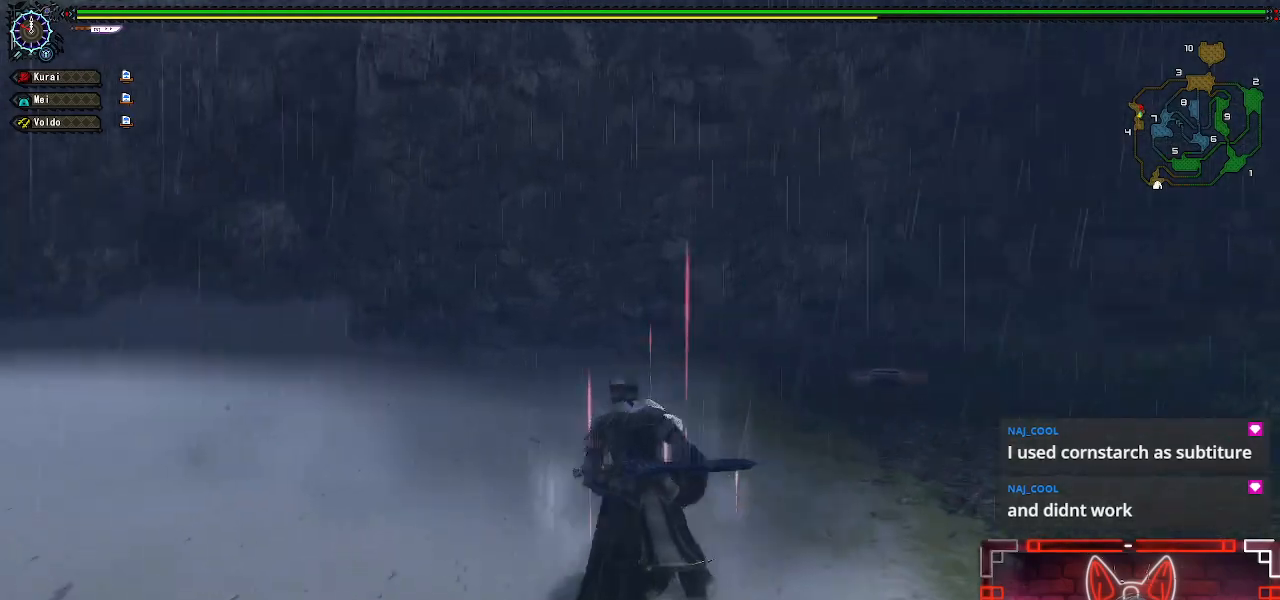
{"buttons": ["R1"], "left_stick": "up", "right_stick": "center", "events": [[167, "right_stick", "left"], [317, "right_stick", "center"], [417, "left_stick", "up"]]}
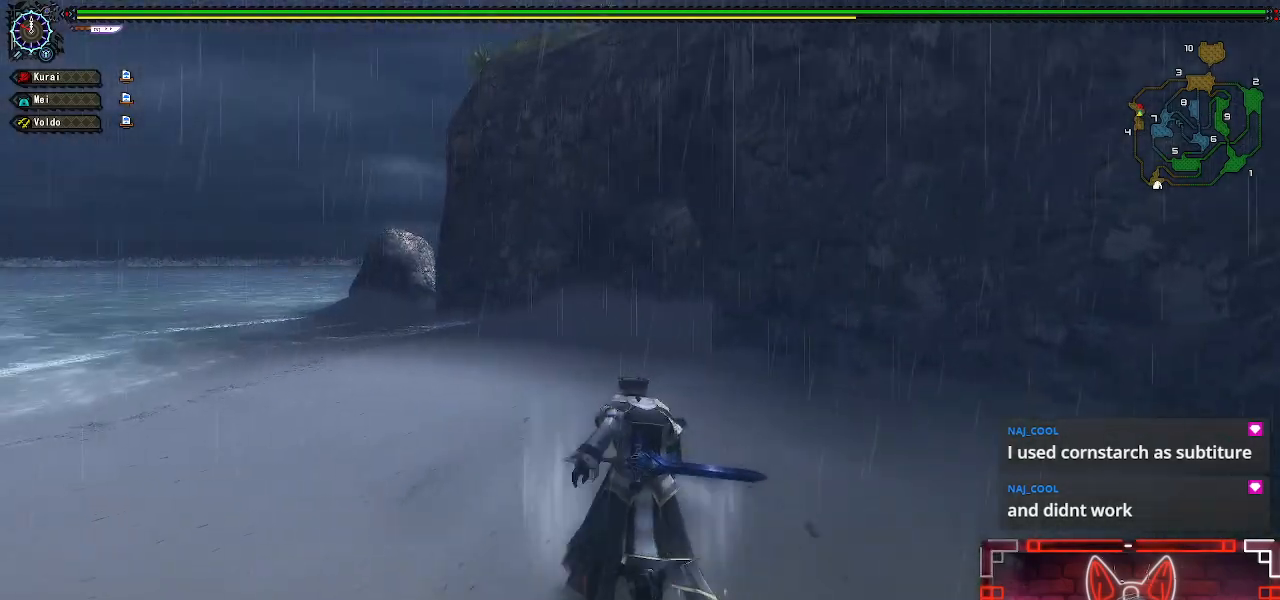
{"buttons": ["R1"], "left_stick": "up", "right_stick": "center", "events": []}
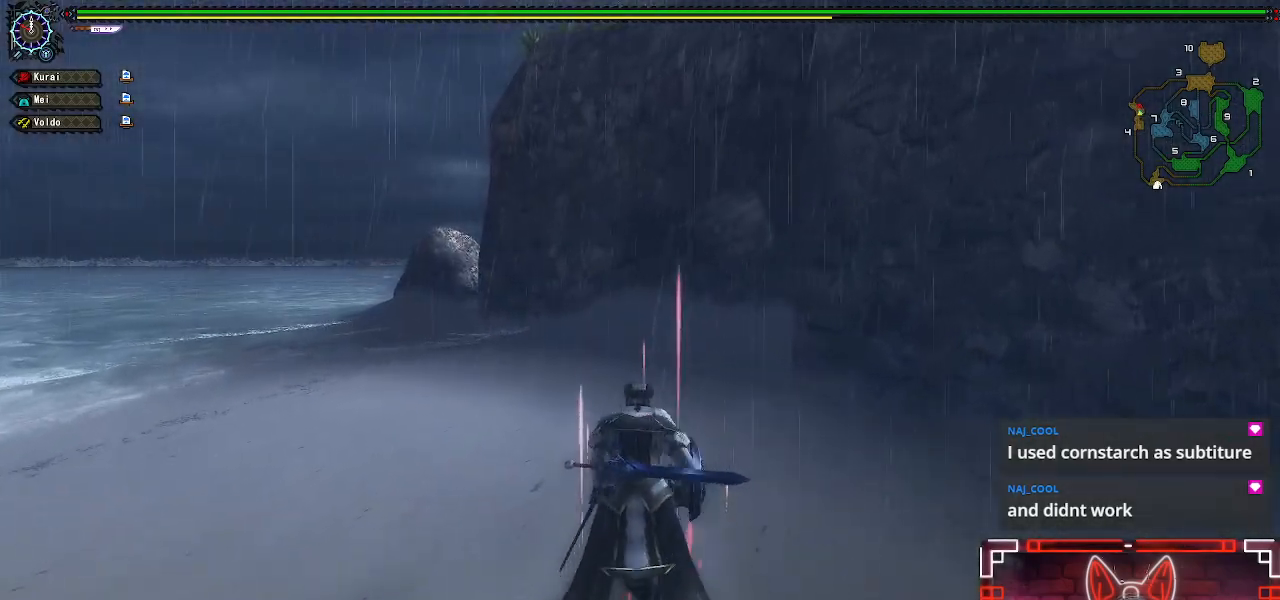
{"buttons": ["R1"], "left_stick": "up", "right_stick": "up", "events": [[450, "right_stick", "up"]]}
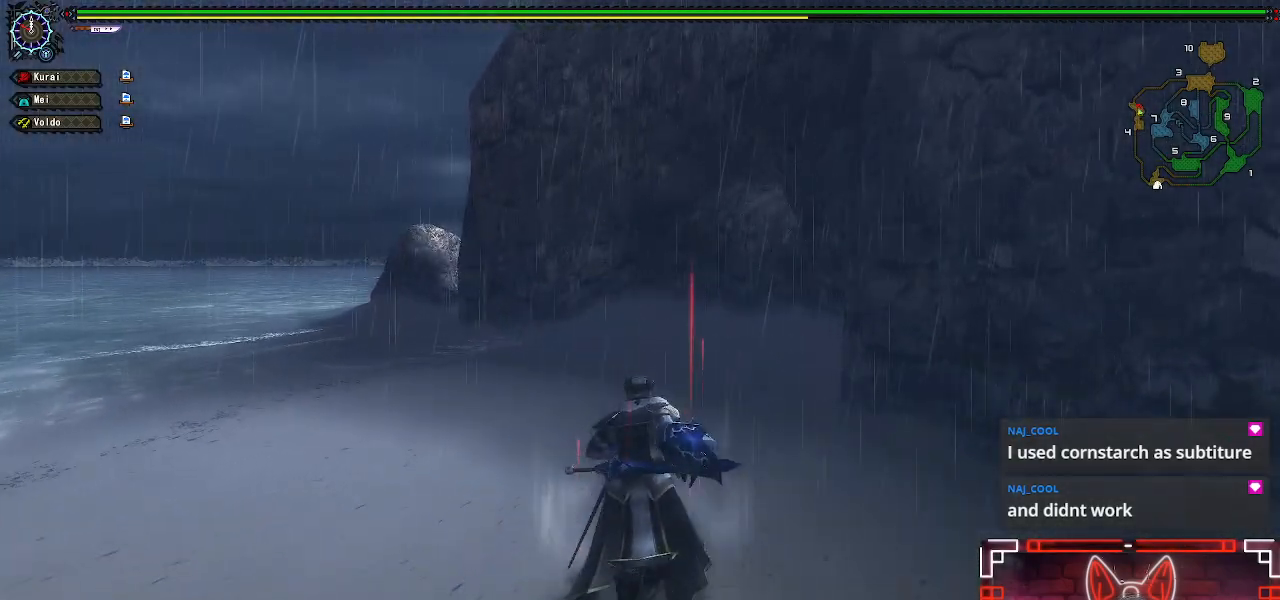
{"buttons": ["R1"], "left_stick": "up", "right_stick": "center", "events": [[67, "right_stick", "center"]]}
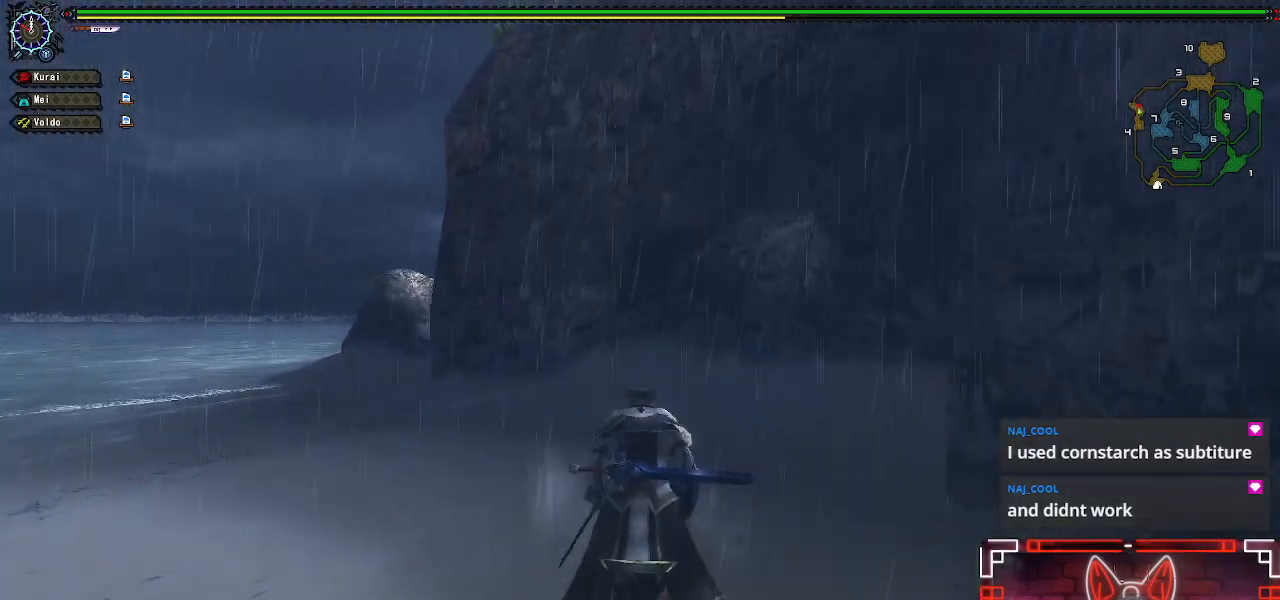
{"buttons": ["R1"], "left_stick": "up", "right_stick": "center", "events": []}
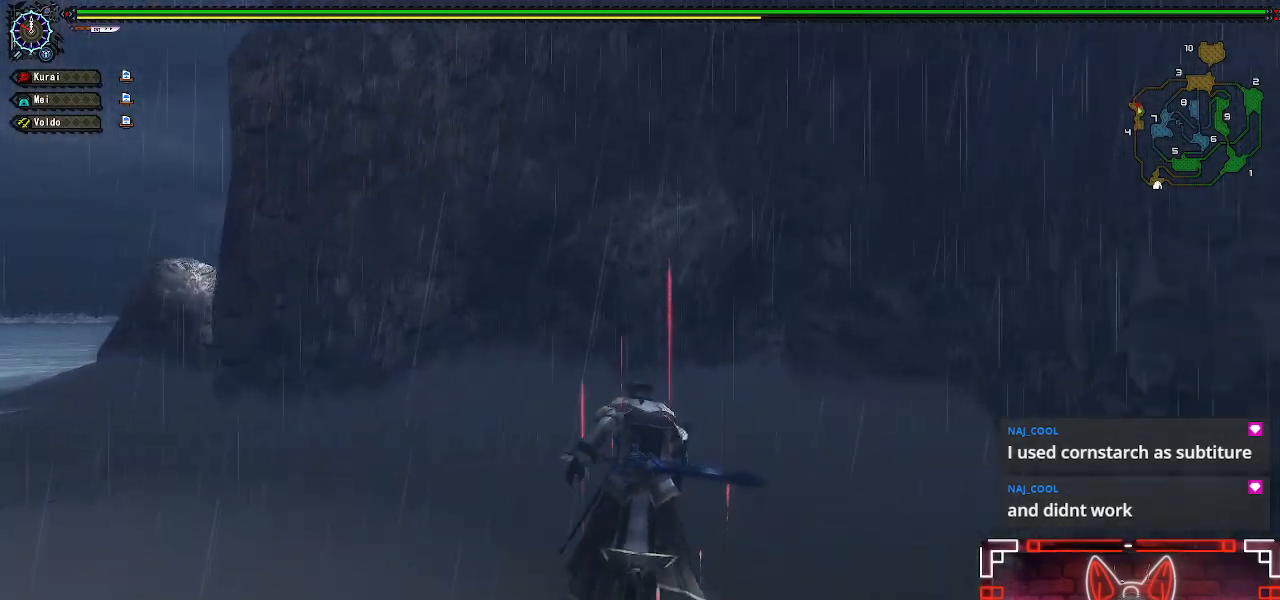
{"buttons": ["R1"], "left_stick": "up", "right_stick": "center", "events": [[167, "right_stick", "right"], [250, "right_stick", "center"]]}
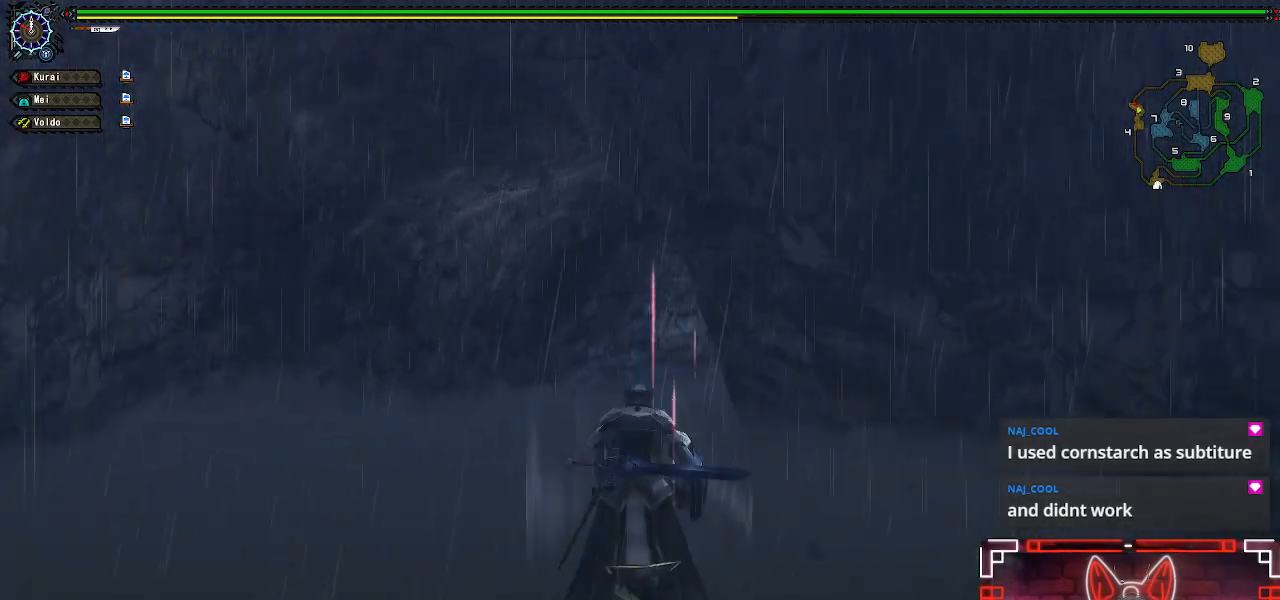
{"buttons": ["R1"], "left_stick": "up", "right_stick": "center", "events": [[233, "right_stick", "right"], [333, "right_stick", "center"]]}
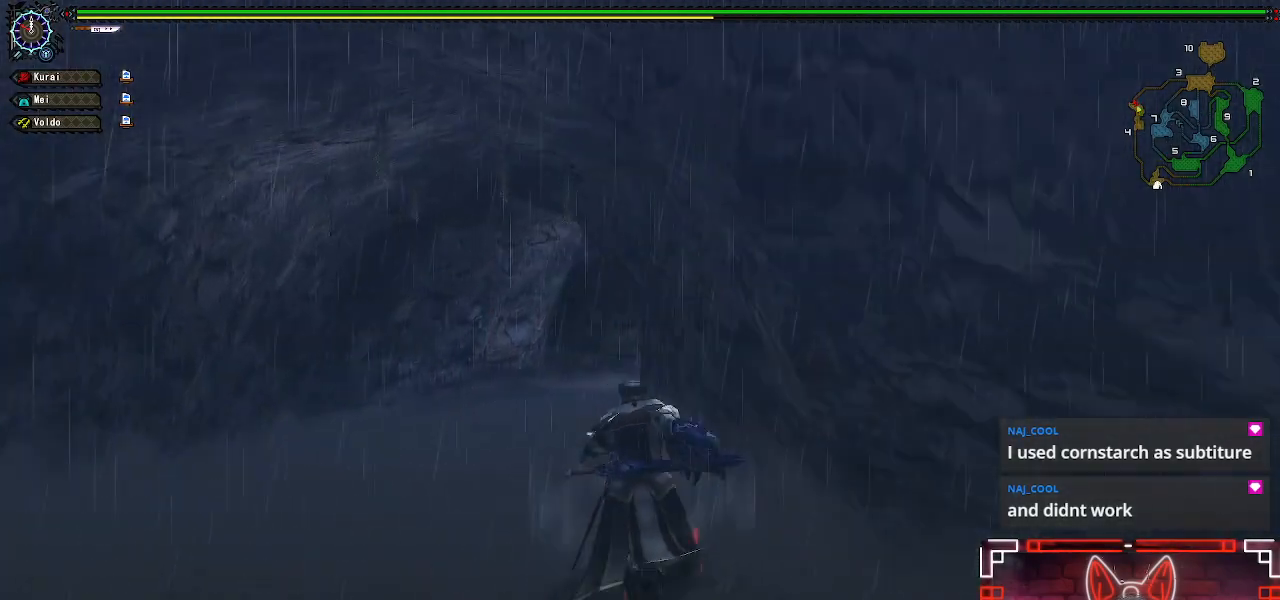
{"buttons": ["R1"], "left_stick": "up", "right_stick": "center", "events": [[400, "right_stick", "right"], [500, "right_stick", "center"]]}
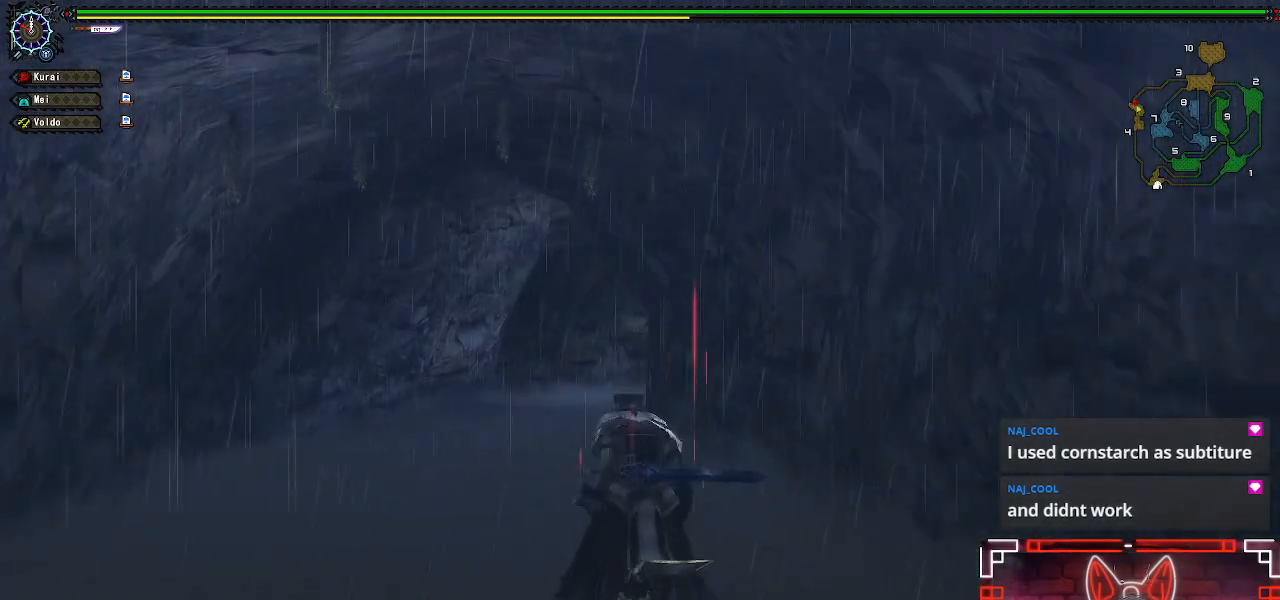
{"buttons": ["R1"], "left_stick": "up", "right_stick": "center", "events": []}
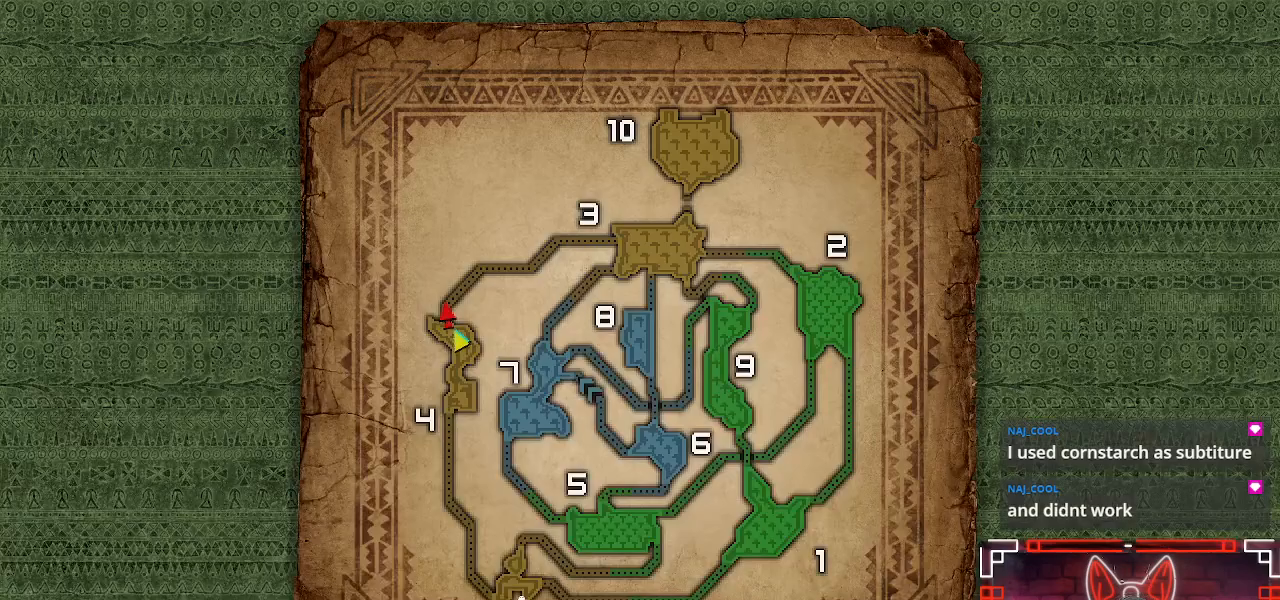
{"buttons": ["R1"], "left_stick": "up", "right_stick": "center", "events": []}
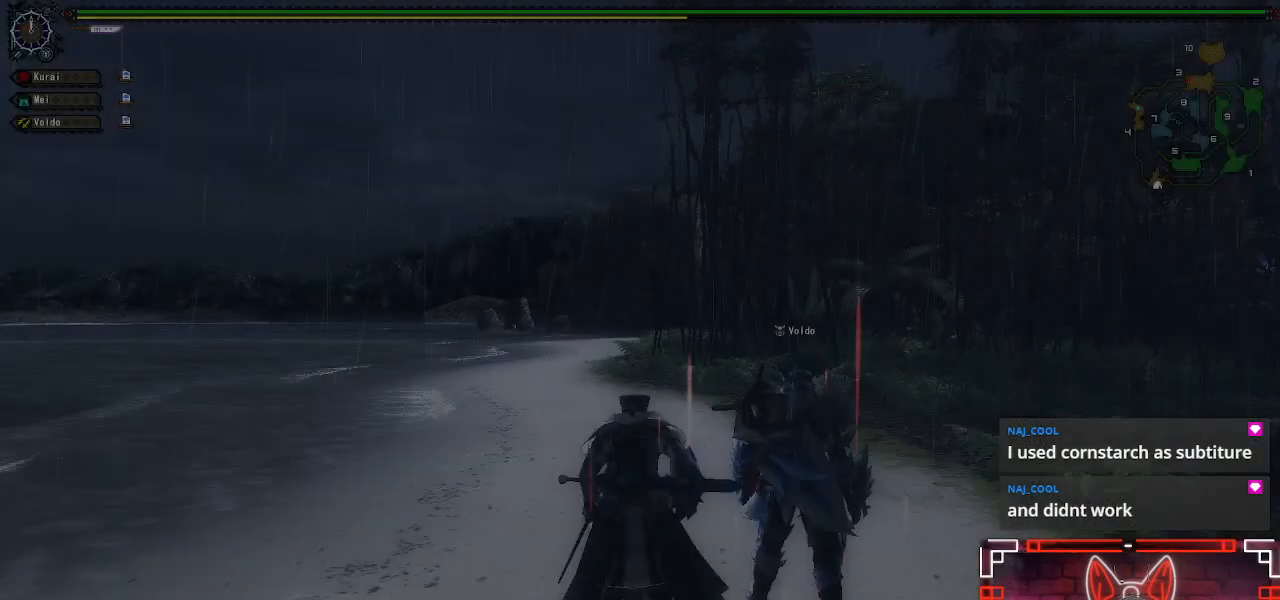
{"buttons": ["R1"], "left_stick": "up", "right_stick": "center", "events": []}
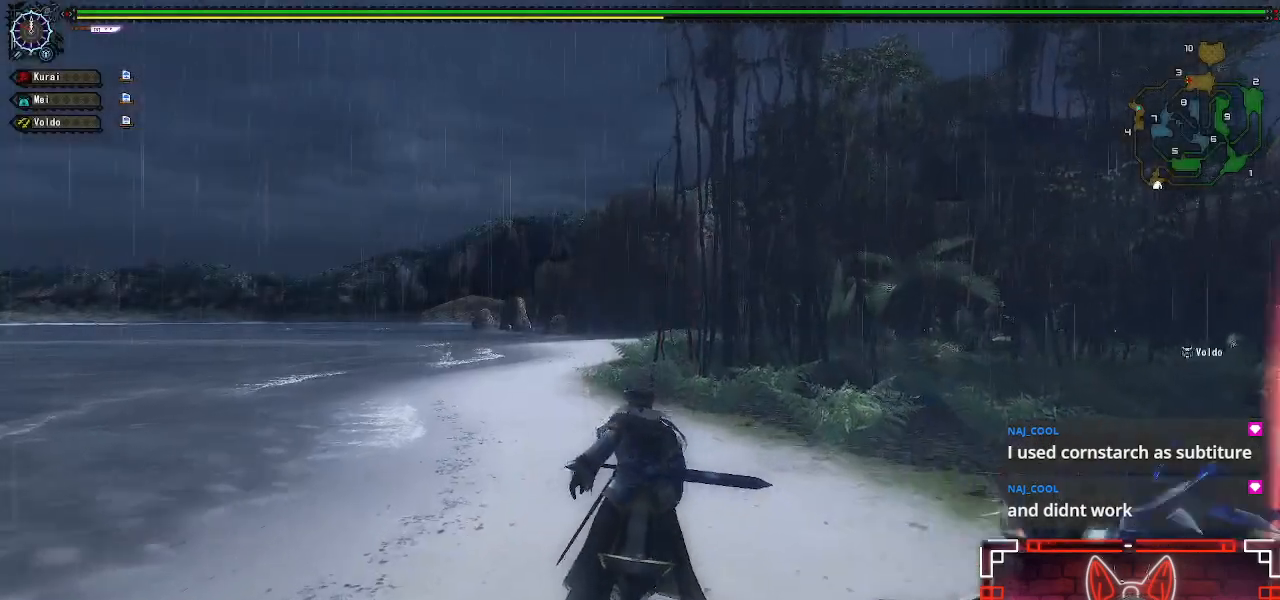
{"buttons": [], "left_stick": "up-left", "right_stick": "right", "events": [[333, "R1", "up"], [333, "right_stick", "right"], [383, "left_stick", "up-left"]]}
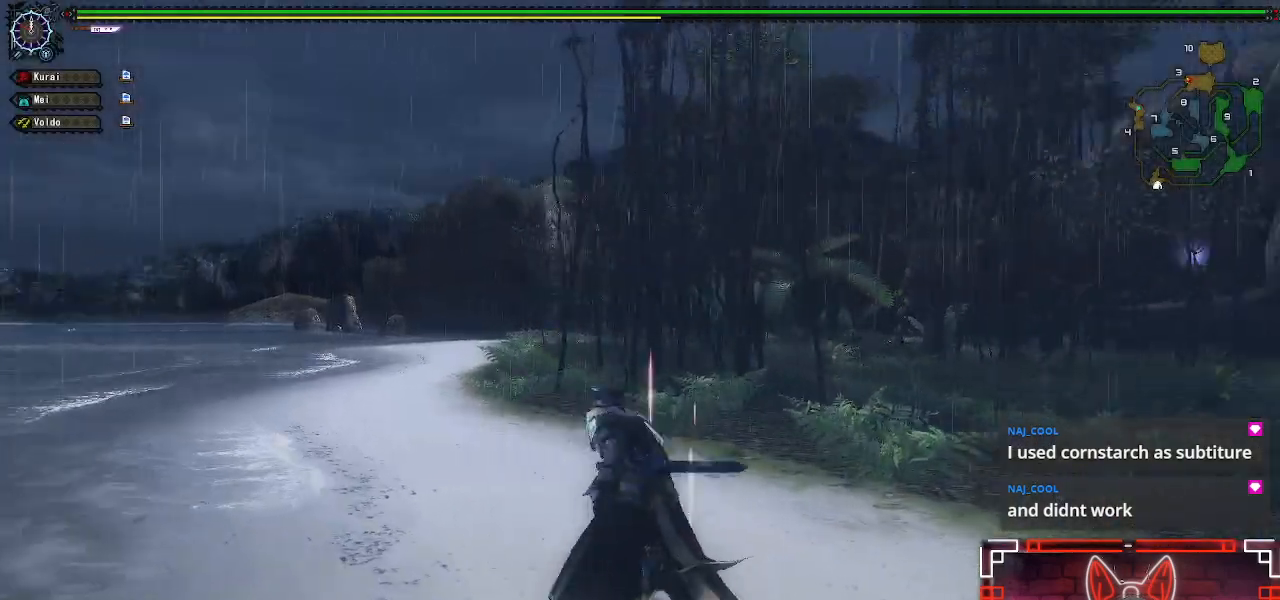
{"buttons": [], "left_stick": "down-left", "right_stick": "right", "events": [[83, "left_stick", "left"], [300, "left_stick", "down"], [433, "left_stick", "down-left"]]}
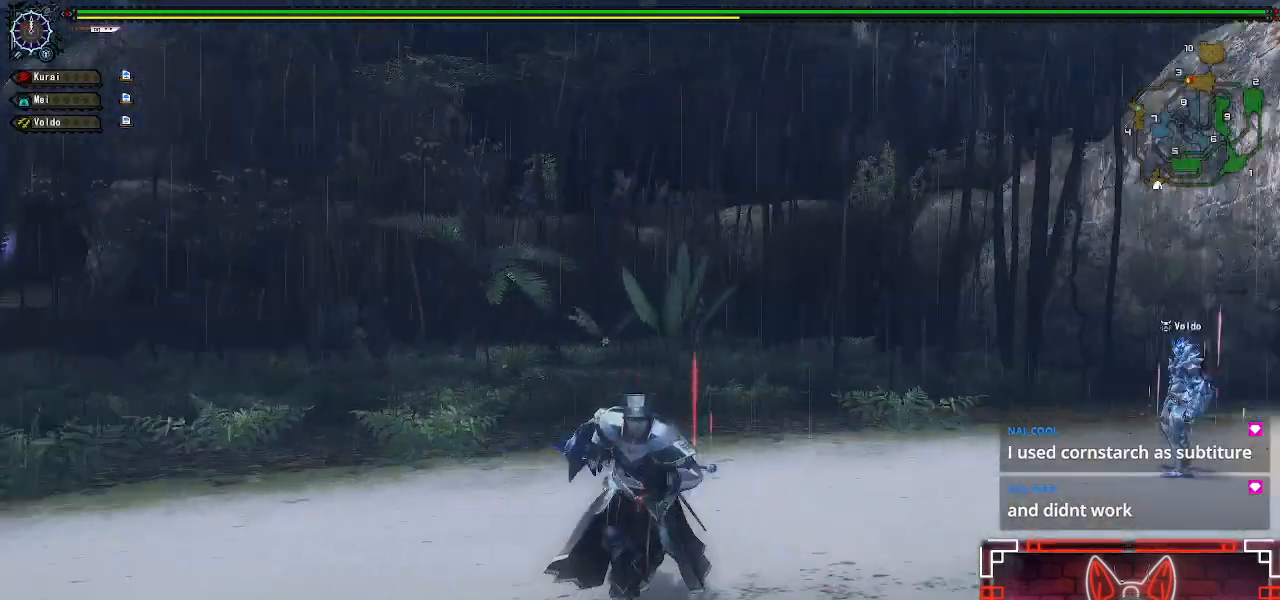
{"buttons": [], "left_stick": "down-left", "right_stick": "center", "events": [[67, "right_stick", "center"]]}
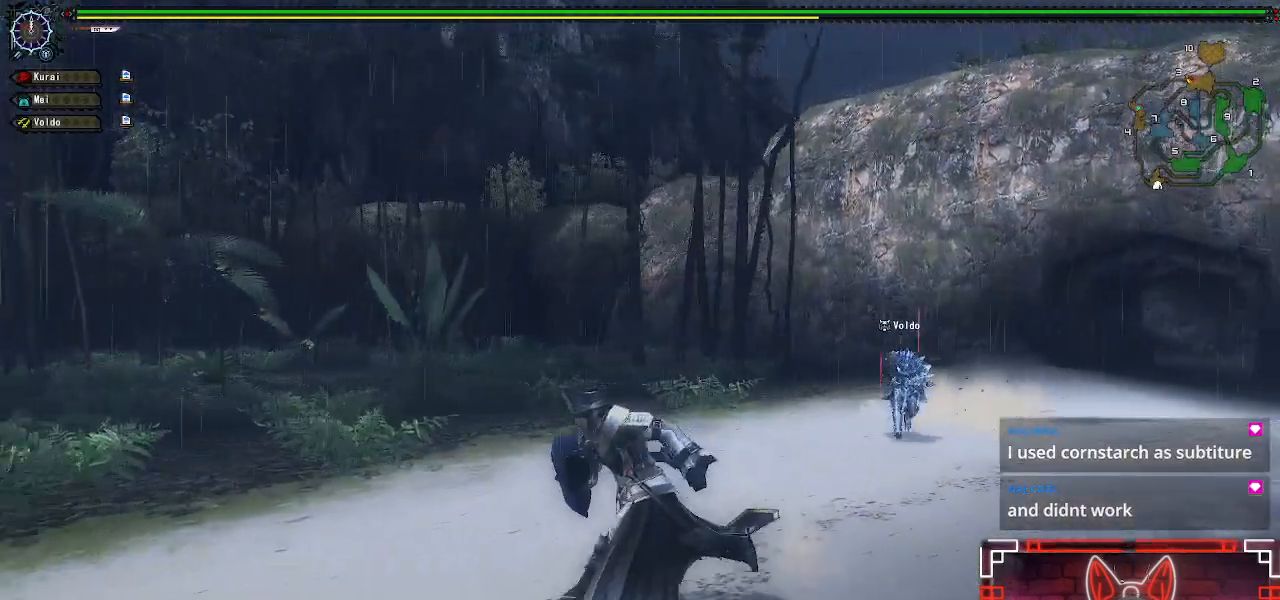
{"buttons": [], "left_stick": "left", "right_stick": "center", "events": [[17, "left_stick", "left"]]}
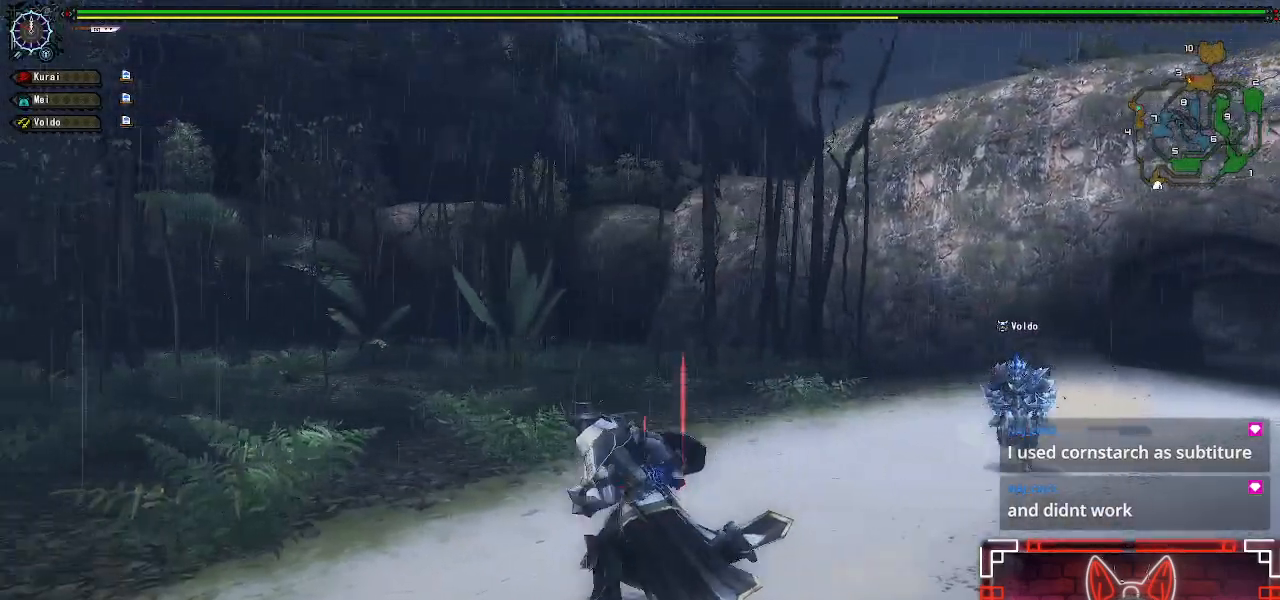
{"buttons": ["R1"], "left_stick": "left", "right_stick": "center", "events": [[67, "right_stick", "left"], [100, "R1", "down"], [400, "right_stick", "center"]]}
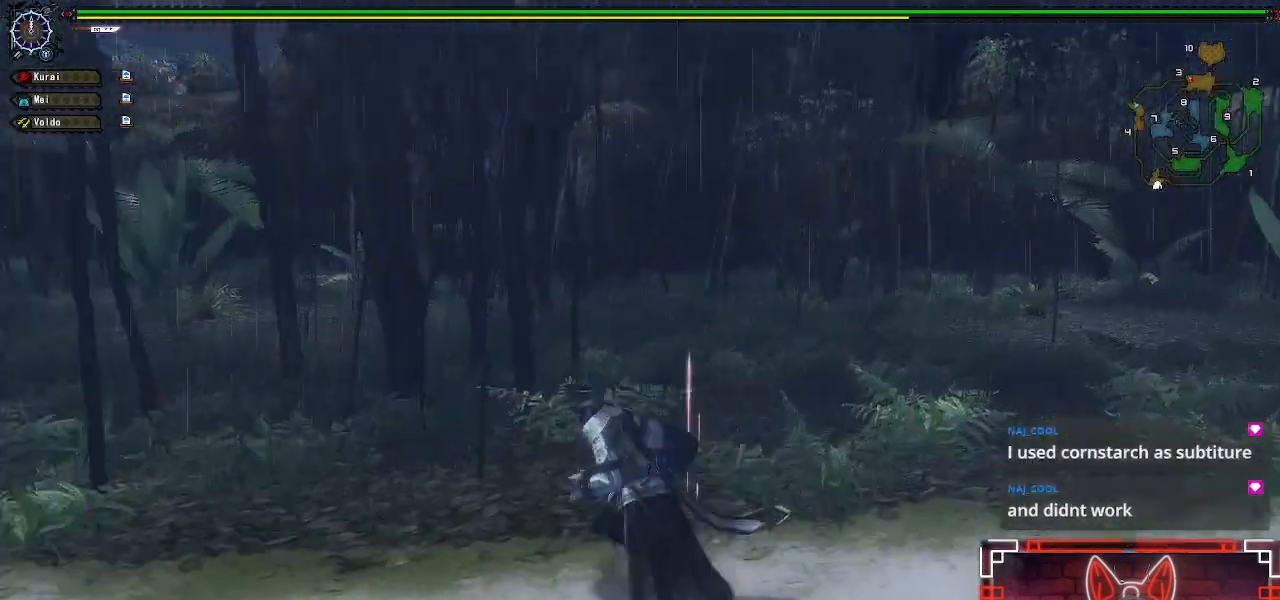
{"buttons": ["R1"], "left_stick": "left", "right_stick": "center", "events": []}
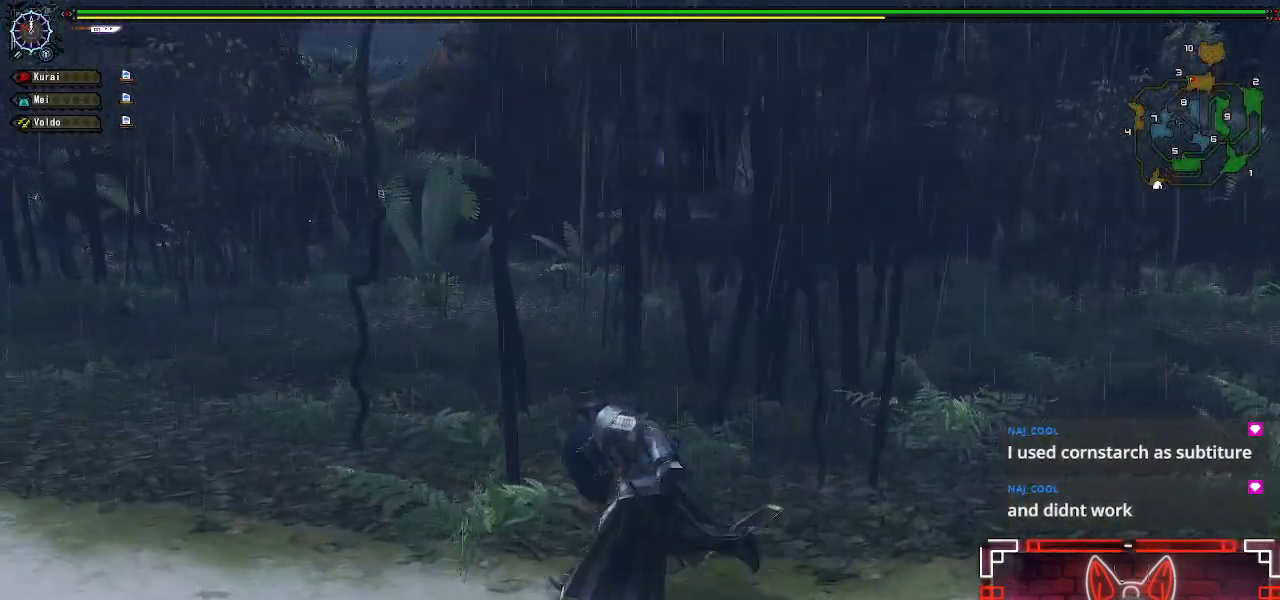
{"buttons": ["R1"], "left_stick": "up-left", "right_stick": "center", "events": [[50, "left_stick", "up-left"]]}
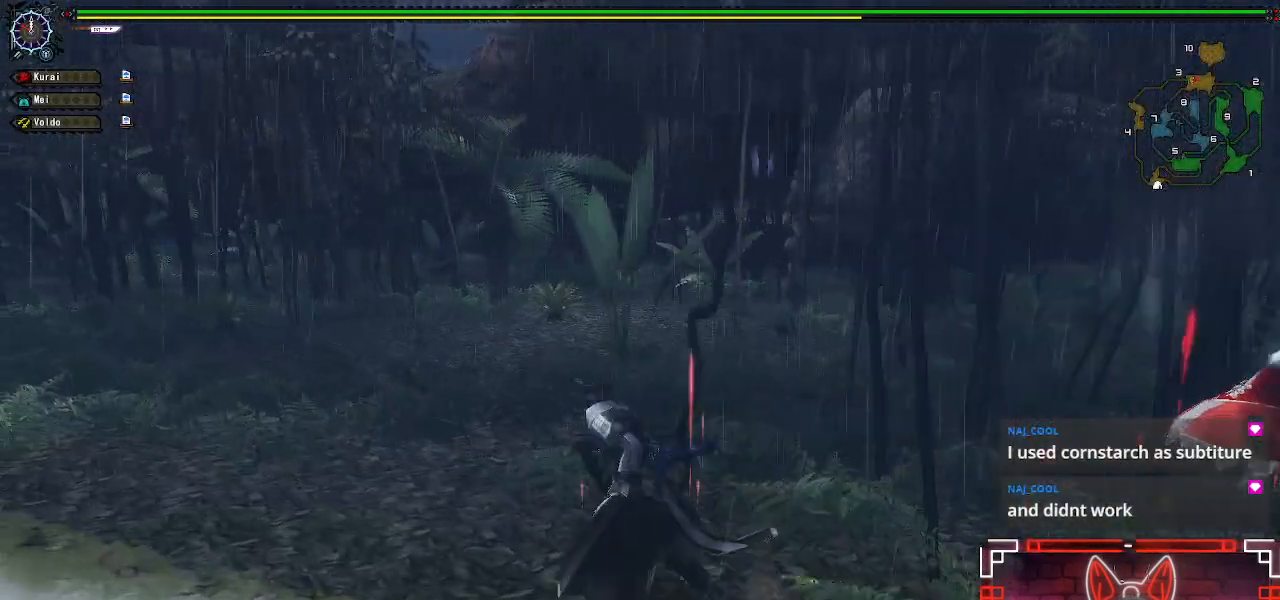
{"buttons": ["R1"], "left_stick": "up-left", "right_stick": "center", "events": []}
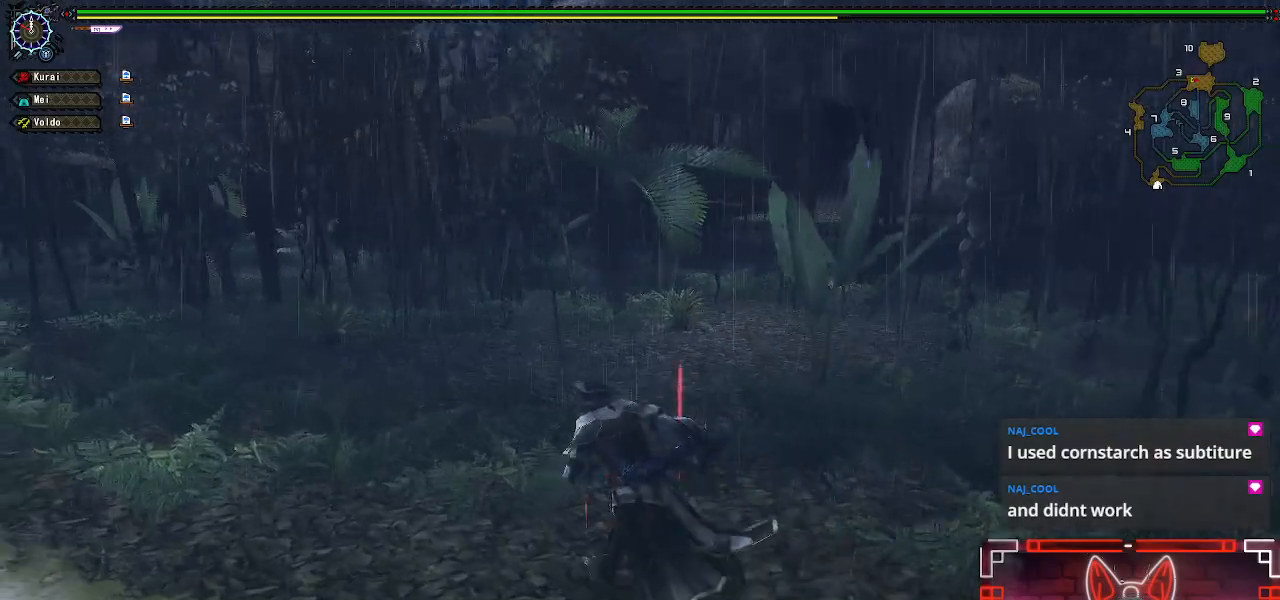
{"buttons": ["R1"], "left_stick": "up-left", "right_stick": "center", "events": [[100, "right_stick", "left"], [333, "right_stick", "center"]]}
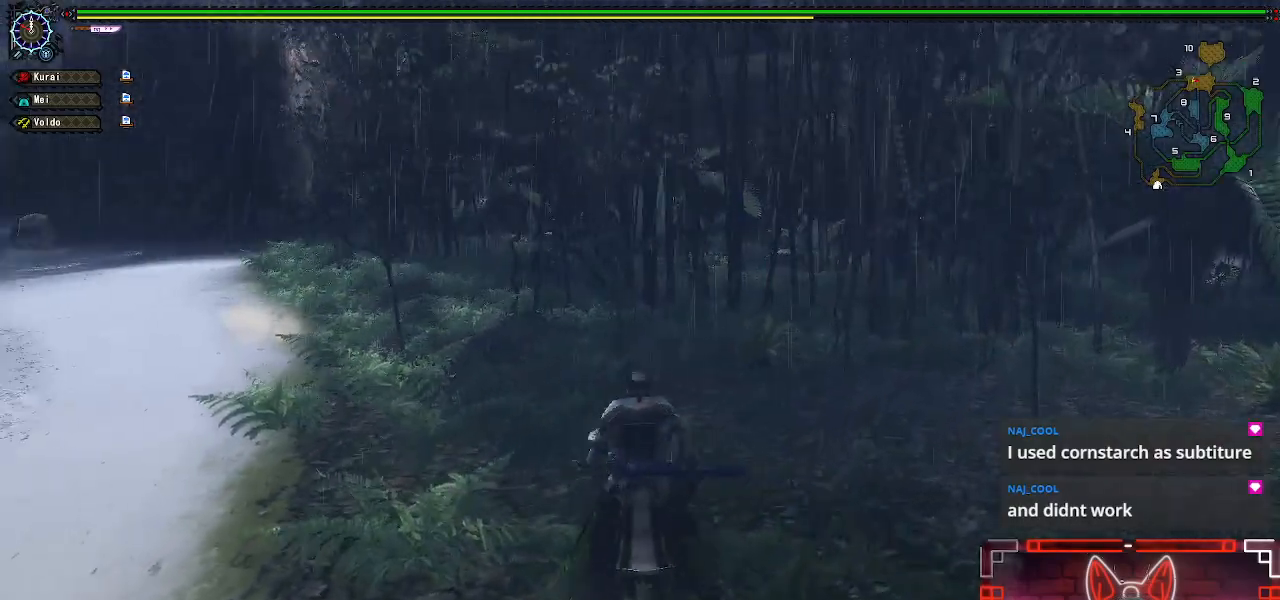
{"buttons": ["R1"], "left_stick": "up-left", "right_stick": "center", "events": []}